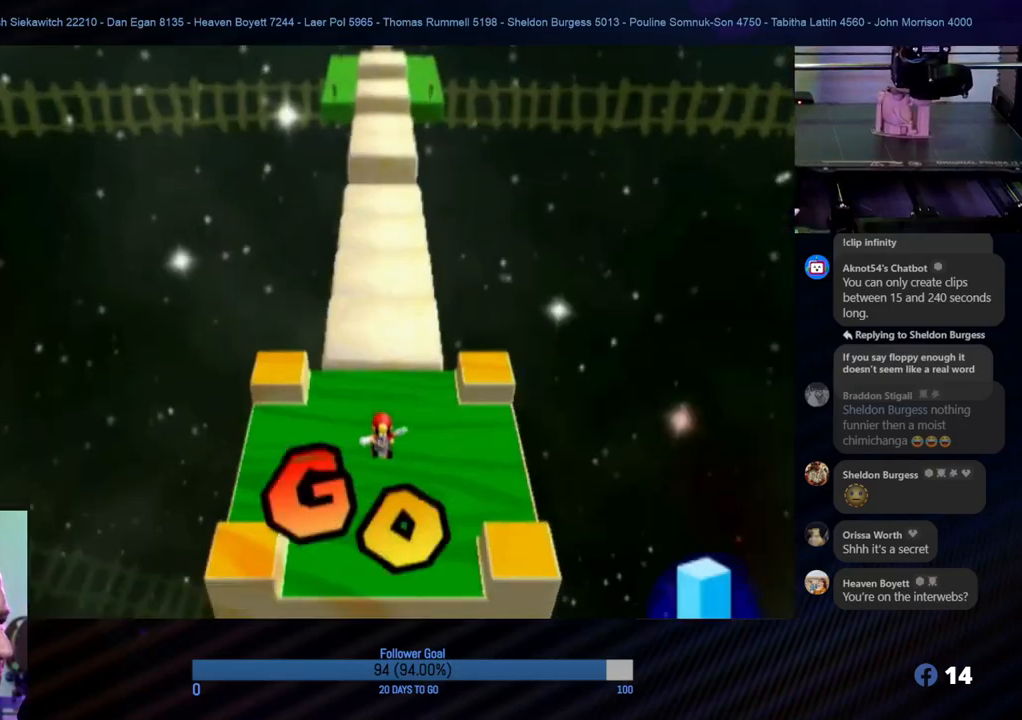
Gameplay with a controller (Nintendo layout); each line is a JSON object with the inputs held at the frame after it. "events" lists button and stick changes between this image and that frame as [ms after this image, input, new state], when the widget could be followed in between. Not read: L3 R3.
{"buttons": [], "left_stick": "center", "right_stick": "center", "events": [[200, "X", "down"], [367, "X", "up"]]}
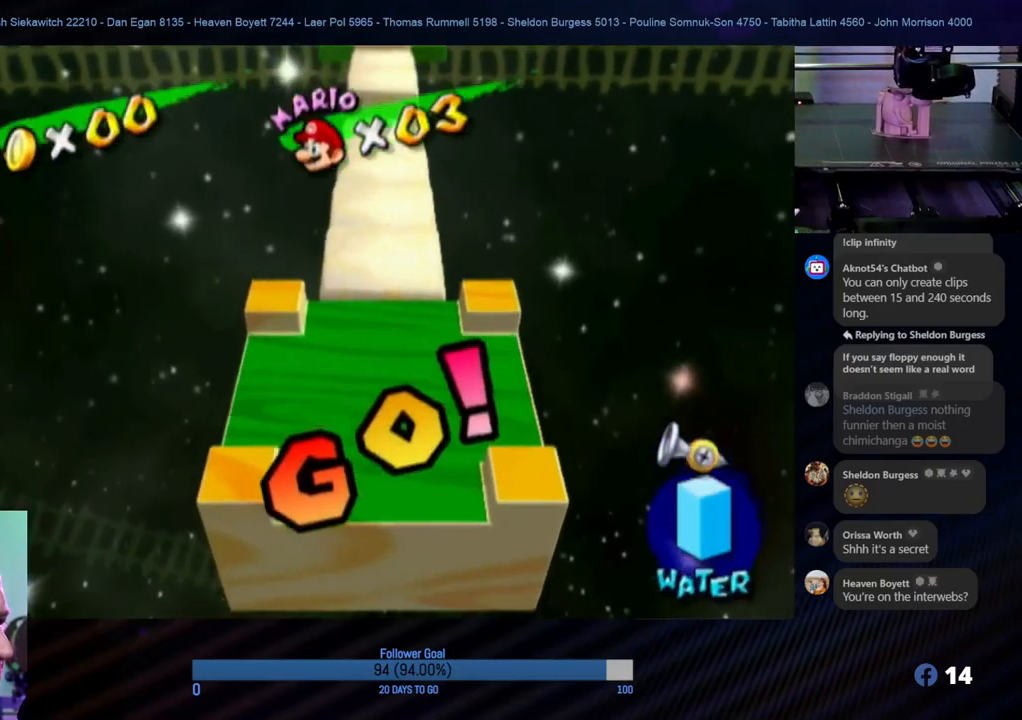
{"buttons": [], "left_stick": "up", "right_stick": "center", "events": [[233, "left_stick", "up"]]}
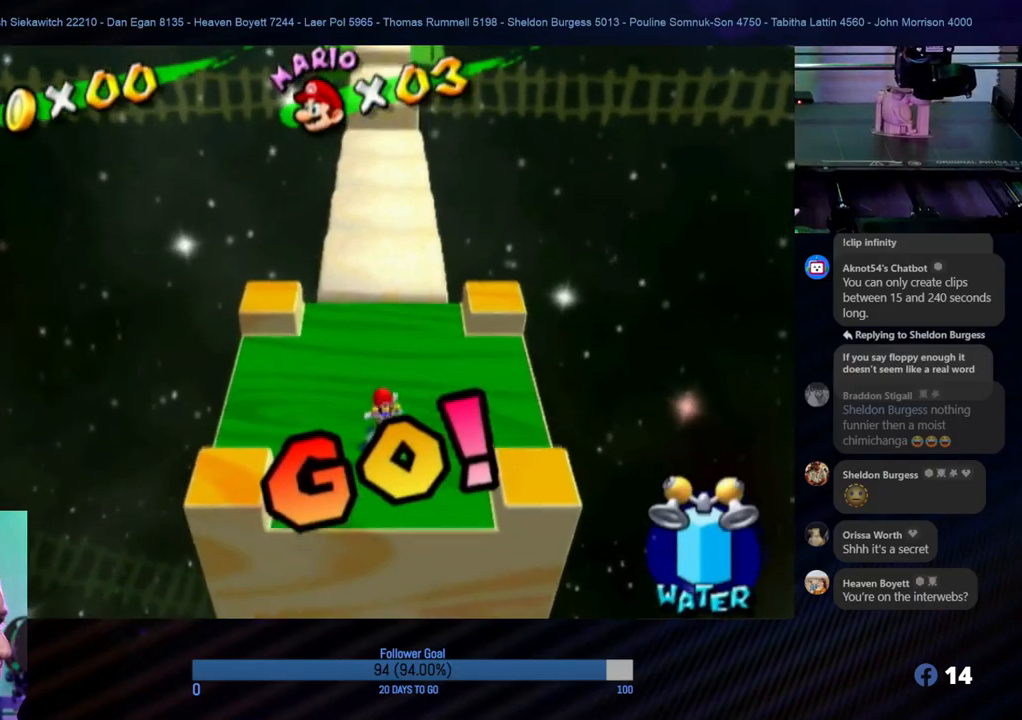
{"buttons": ["A"], "left_stick": "up", "right_stick": "center", "events": [[317, "A", "down"]]}
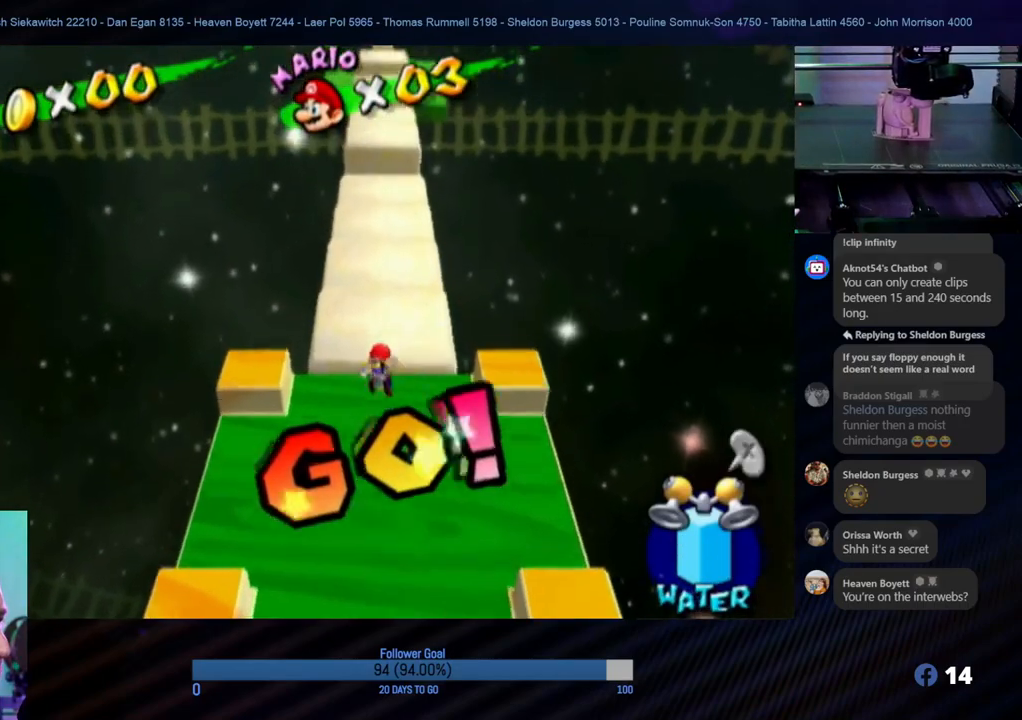
{"buttons": [], "left_stick": "up", "right_stick": "center", "events": [[17, "R1", "down"], [50, "A", "up"], [467, "R1", "up"]]}
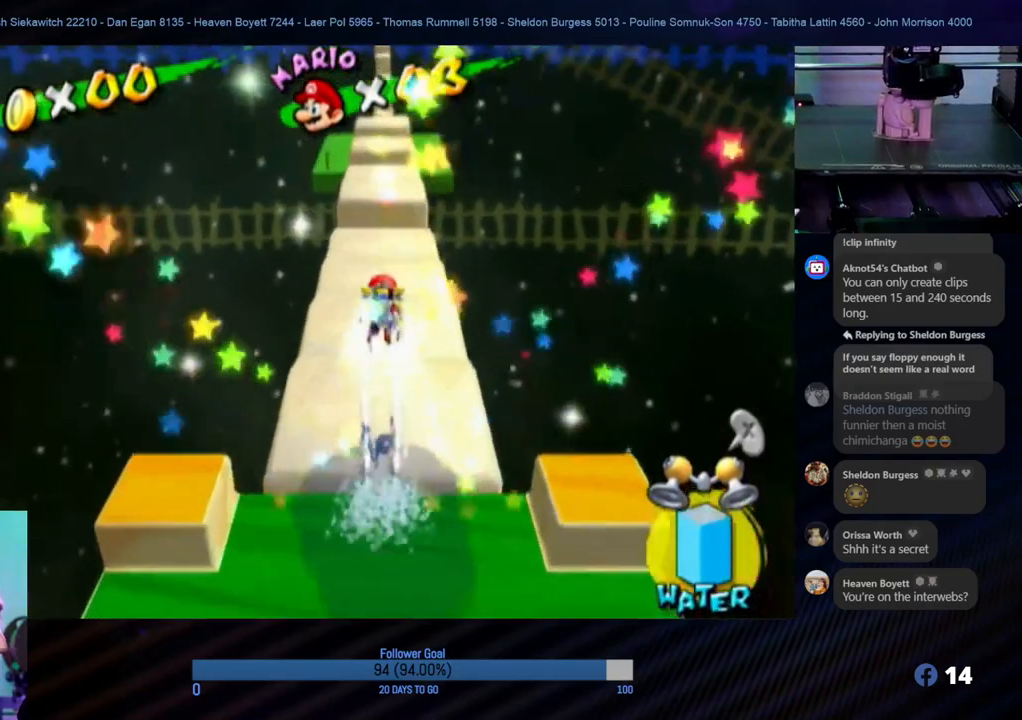
{"buttons": [], "left_stick": "up", "right_stick": "center", "events": []}
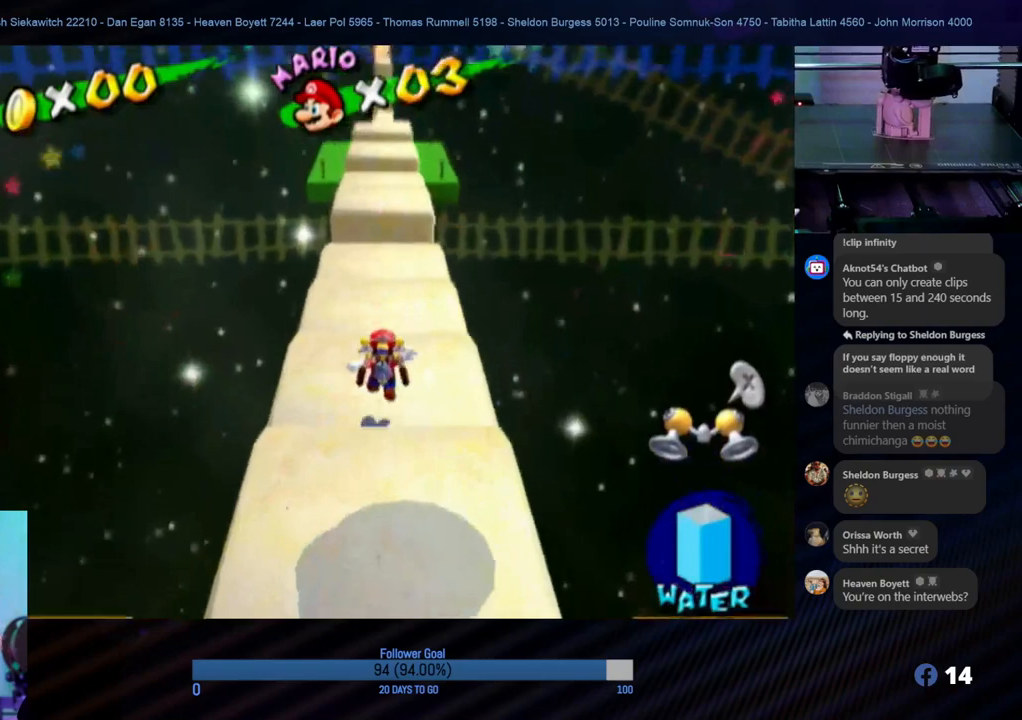
{"buttons": [], "left_stick": "up", "right_stick": "center", "events": []}
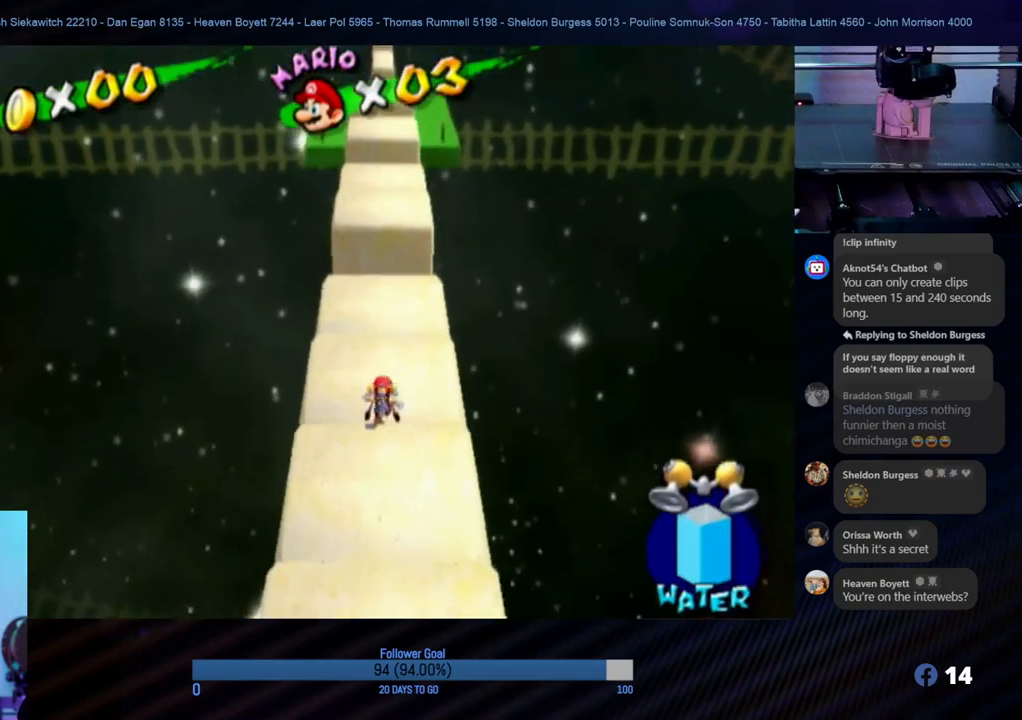
{"buttons": [], "left_stick": "up", "right_stick": "center", "events": []}
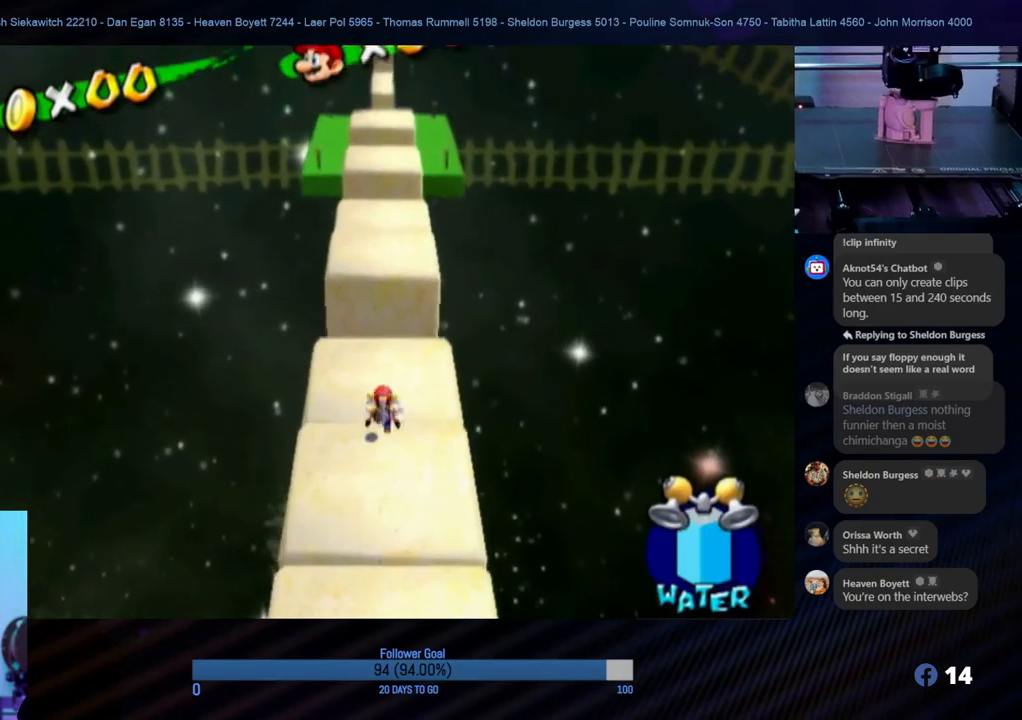
{"buttons": ["R1"], "left_stick": "up", "right_stick": "center", "events": [[150, "A", "down"], [383, "R1", "down"], [400, "A", "up"]]}
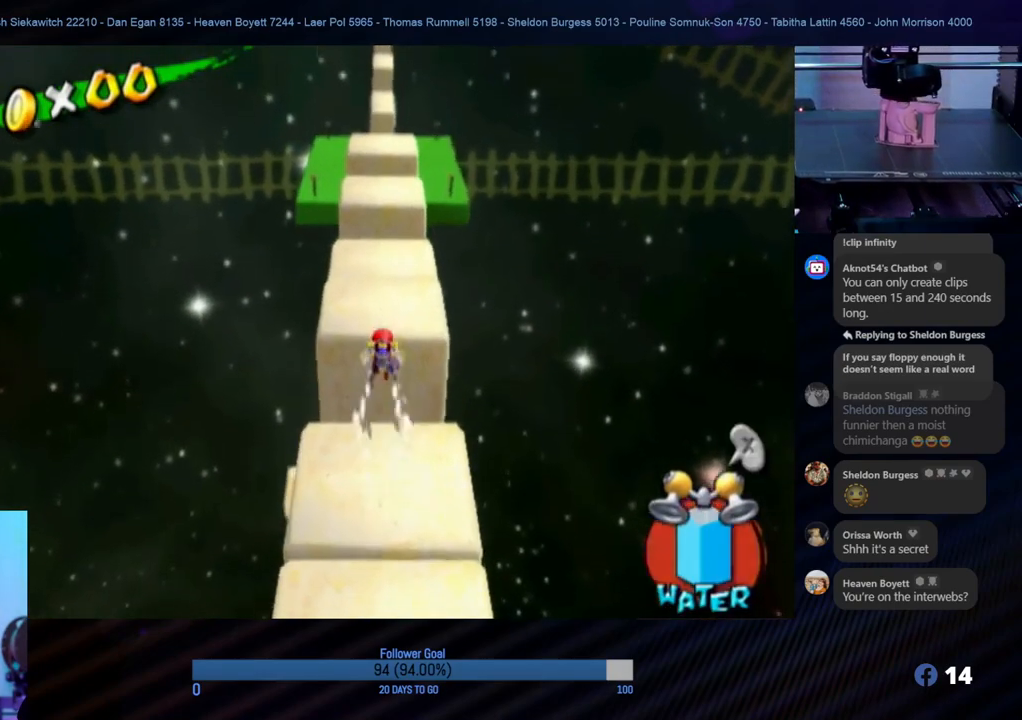
{"buttons": [], "left_stick": "up", "right_stick": "center", "events": [[467, "R1", "up"]]}
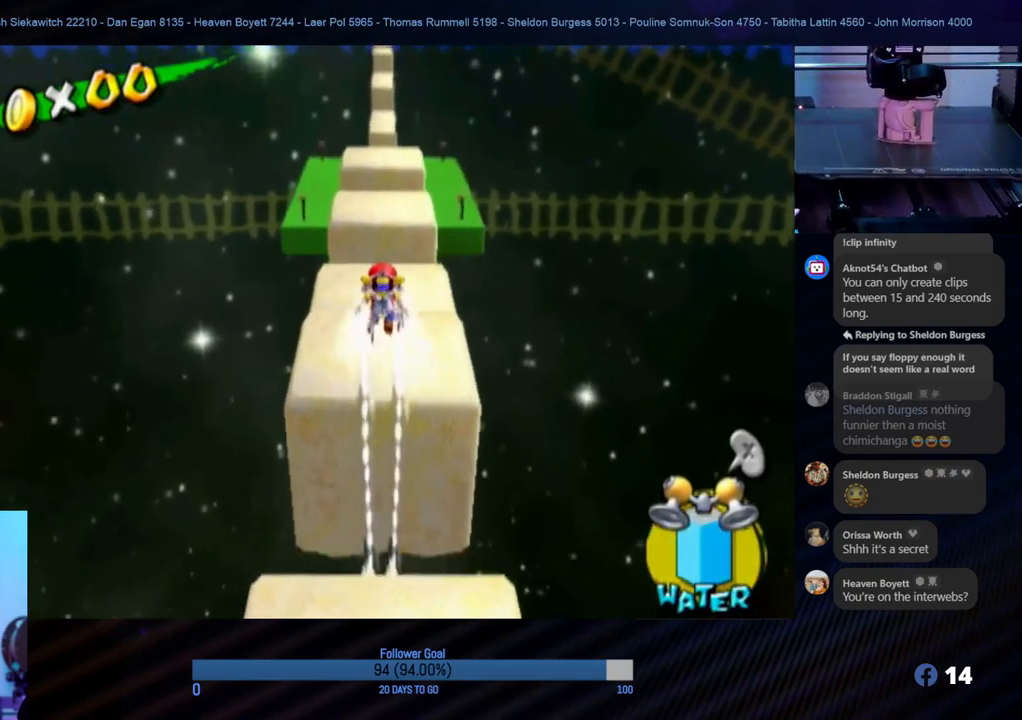
{"buttons": [], "left_stick": "up", "right_stick": "center", "events": []}
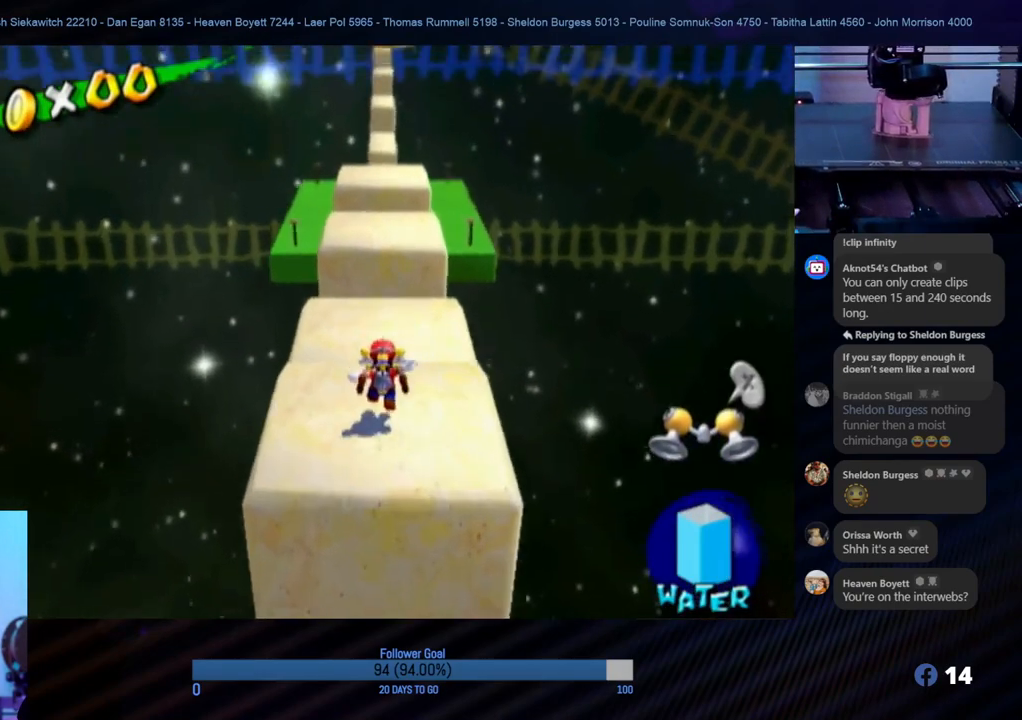
{"buttons": ["A"], "left_stick": "up", "right_stick": "center", "events": [[450, "A", "down"]]}
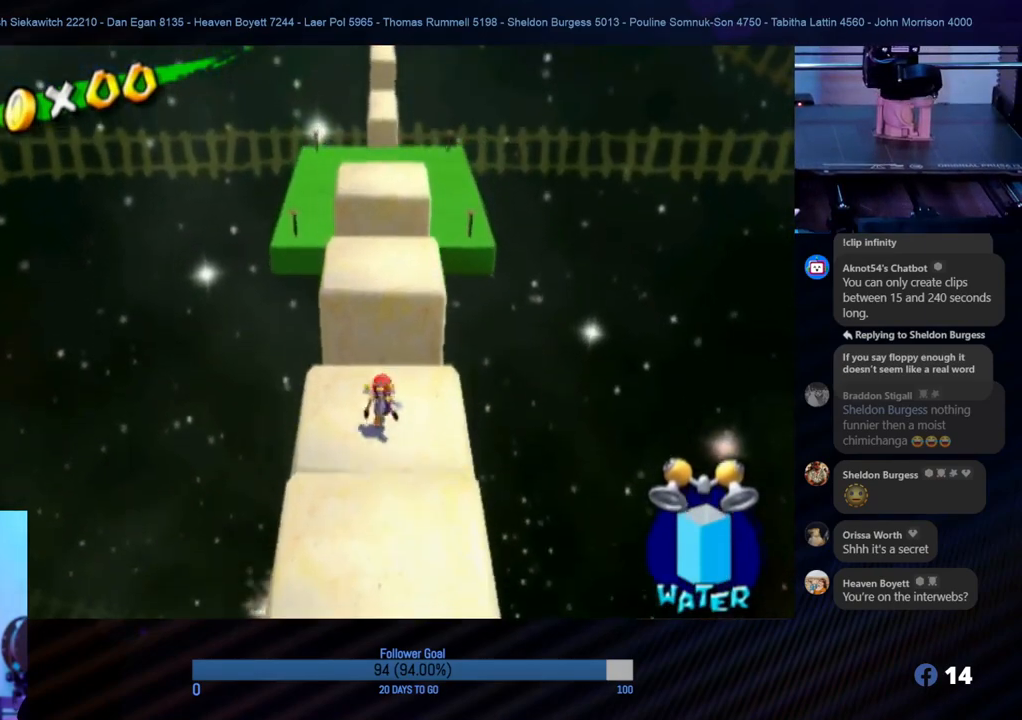
{"buttons": ["R1"], "left_stick": "up", "right_stick": "center", "events": [[167, "R1", "down"], [217, "A", "up"]]}
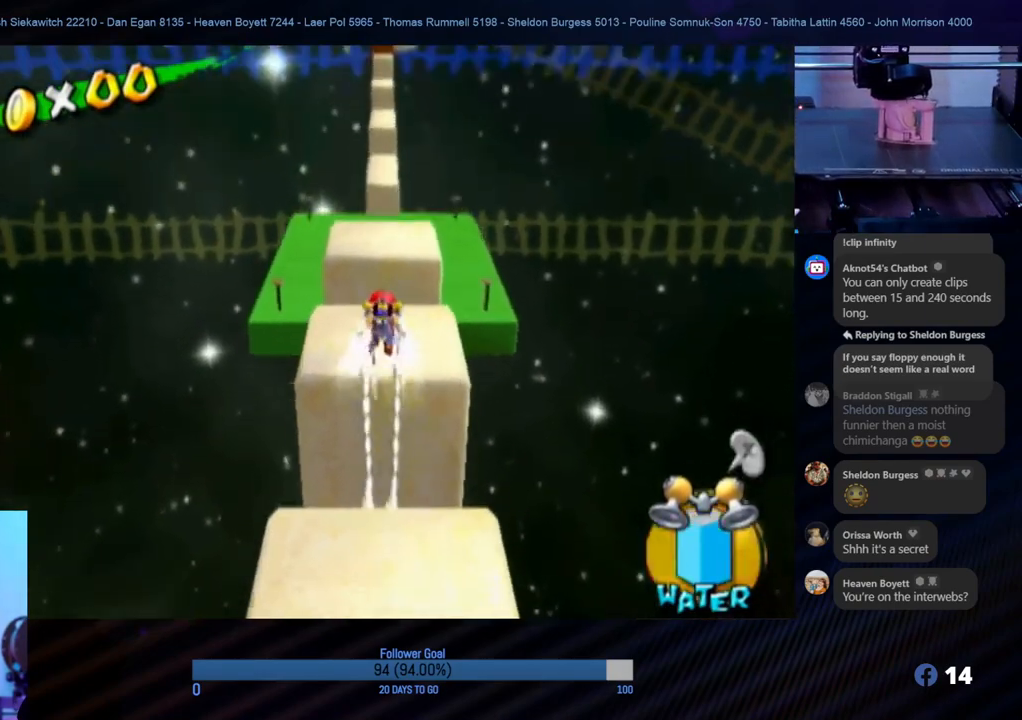
{"buttons": [], "left_stick": "up", "right_stick": "center", "events": [[183, "R1", "up"]]}
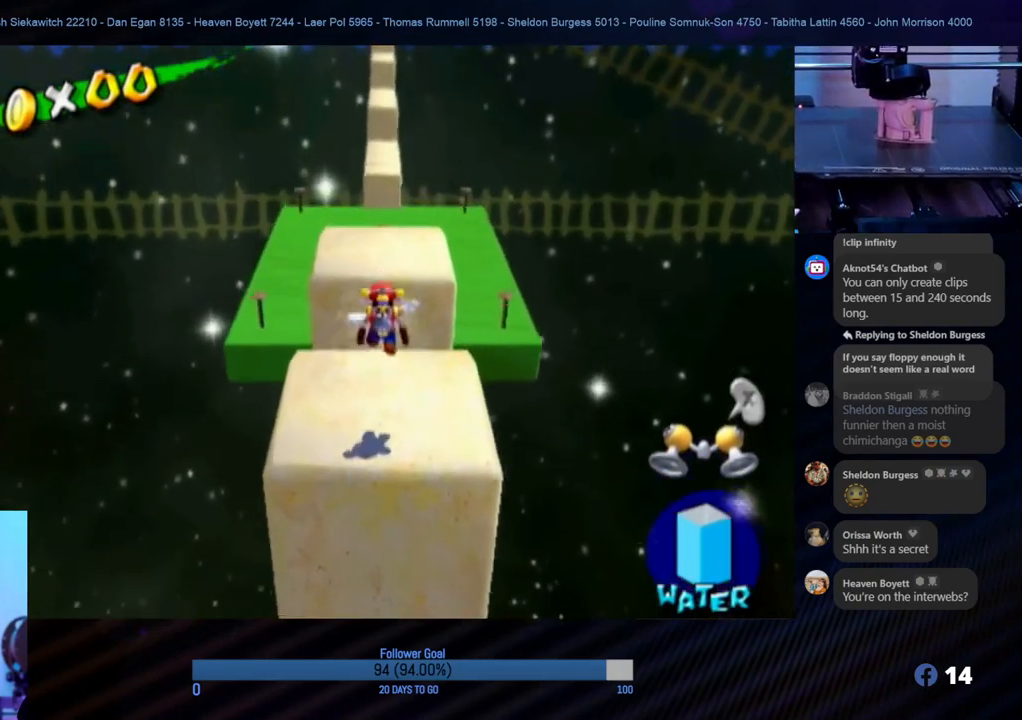
{"buttons": ["R1"], "left_stick": "up", "right_stick": "center", "events": [[233, "A", "down"], [400, "R1", "down"], [433, "A", "up"]]}
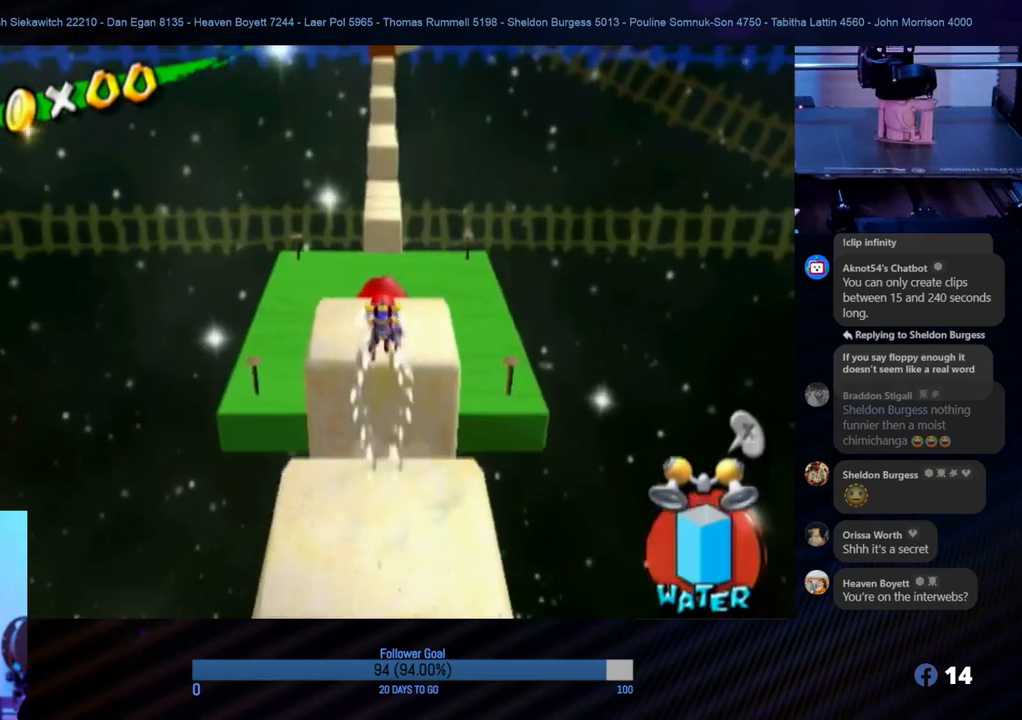
{"buttons": ["R1"], "left_stick": "up", "right_stick": "center", "events": []}
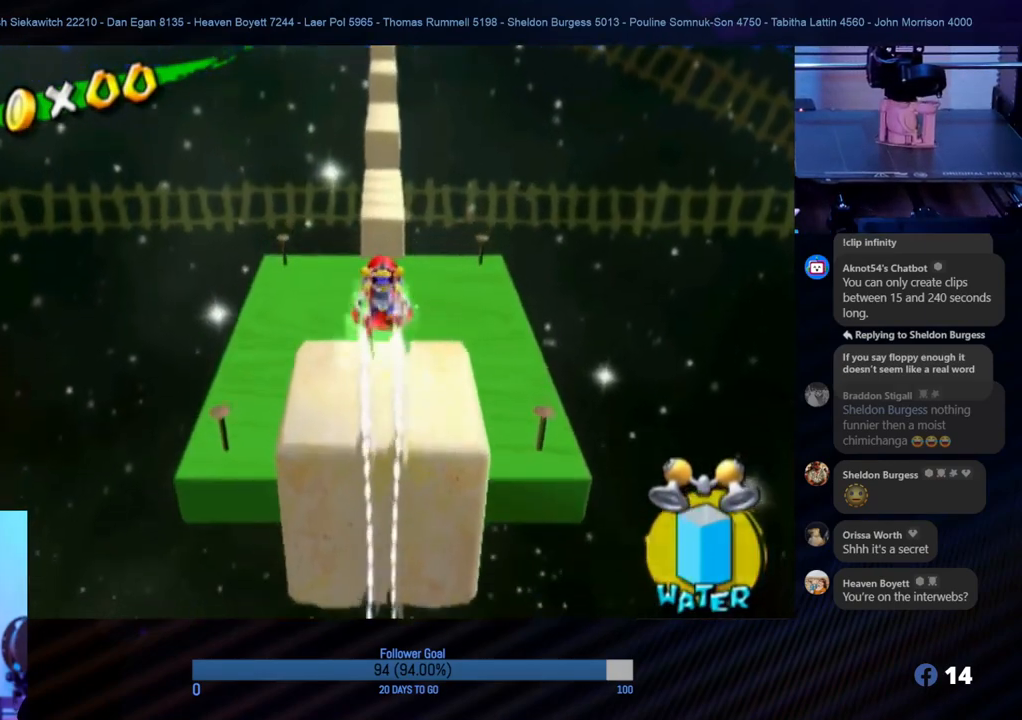
{"buttons": ["R1"], "left_stick": "up", "right_stick": "center", "events": []}
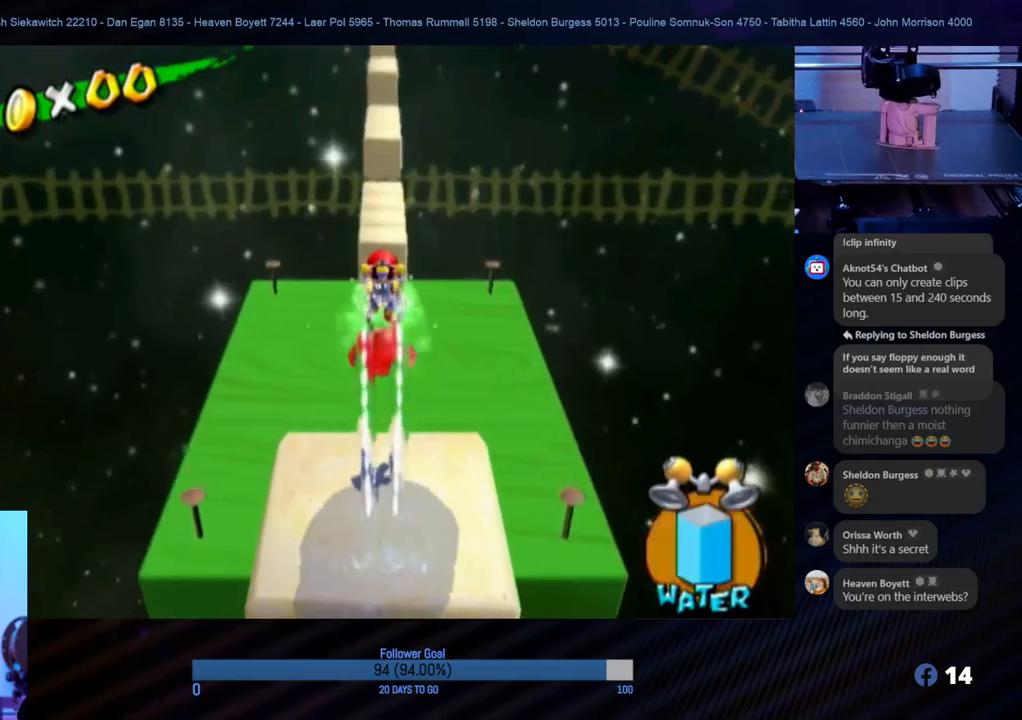
{"buttons": ["R1"], "left_stick": "up", "right_stick": "center", "events": []}
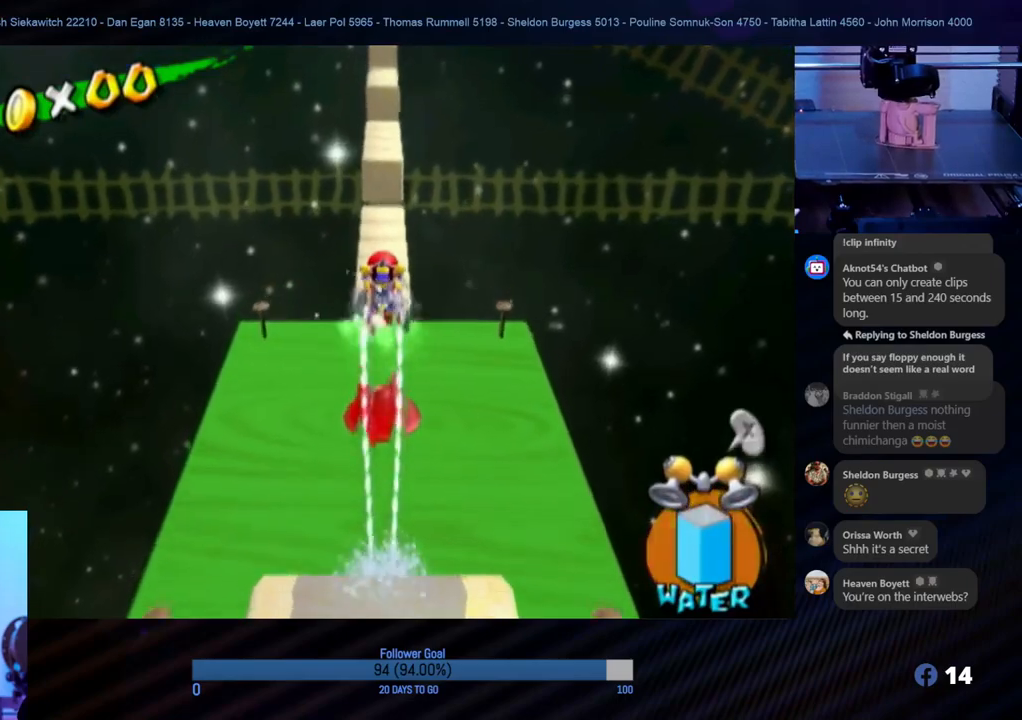
{"buttons": ["R1"], "left_stick": "up", "right_stick": "center", "events": []}
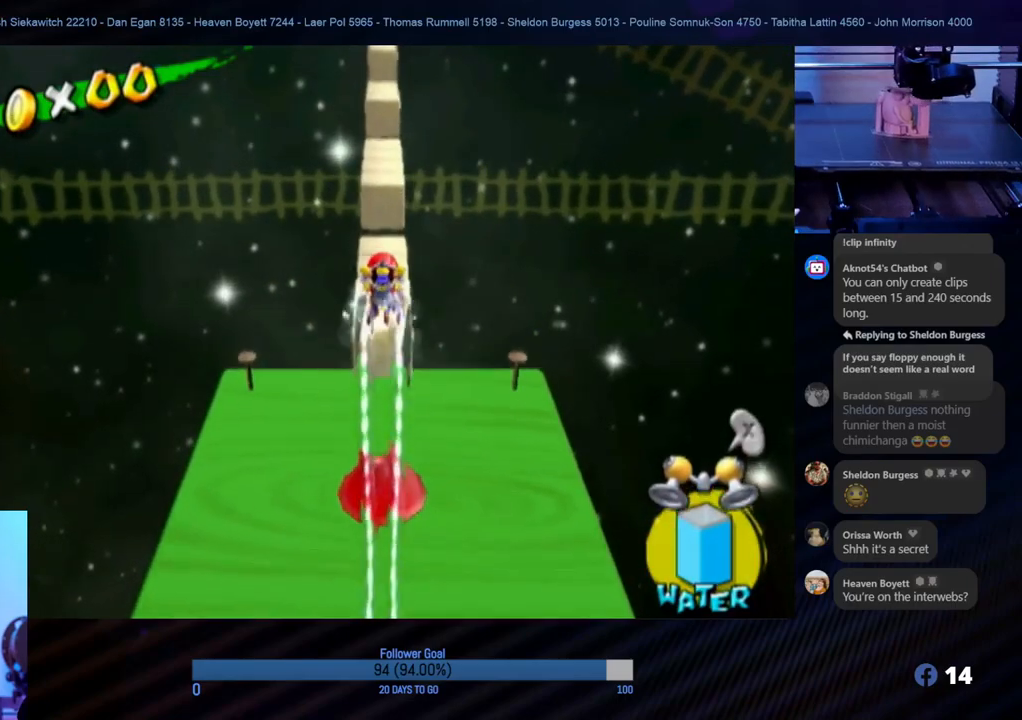
{"buttons": [], "left_stick": "center", "right_stick": "center", "events": [[317, "R1", "up"], [467, "left_stick", "center"]]}
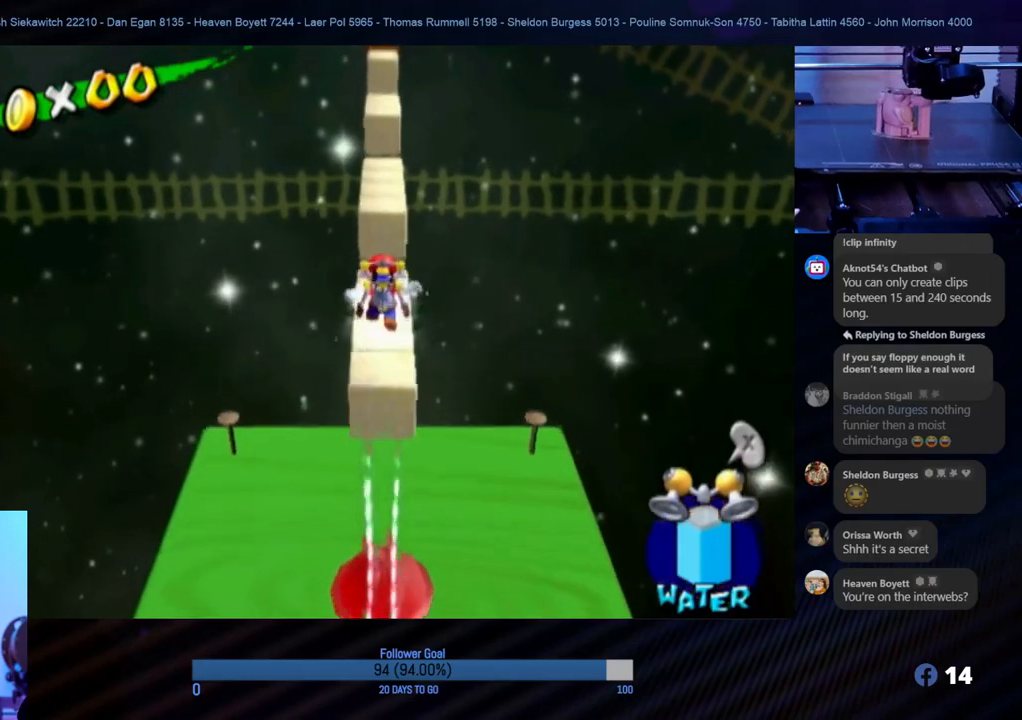
{"buttons": ["L1"], "left_stick": "center", "right_stick": "center", "events": [[233, "L1", "down"]]}
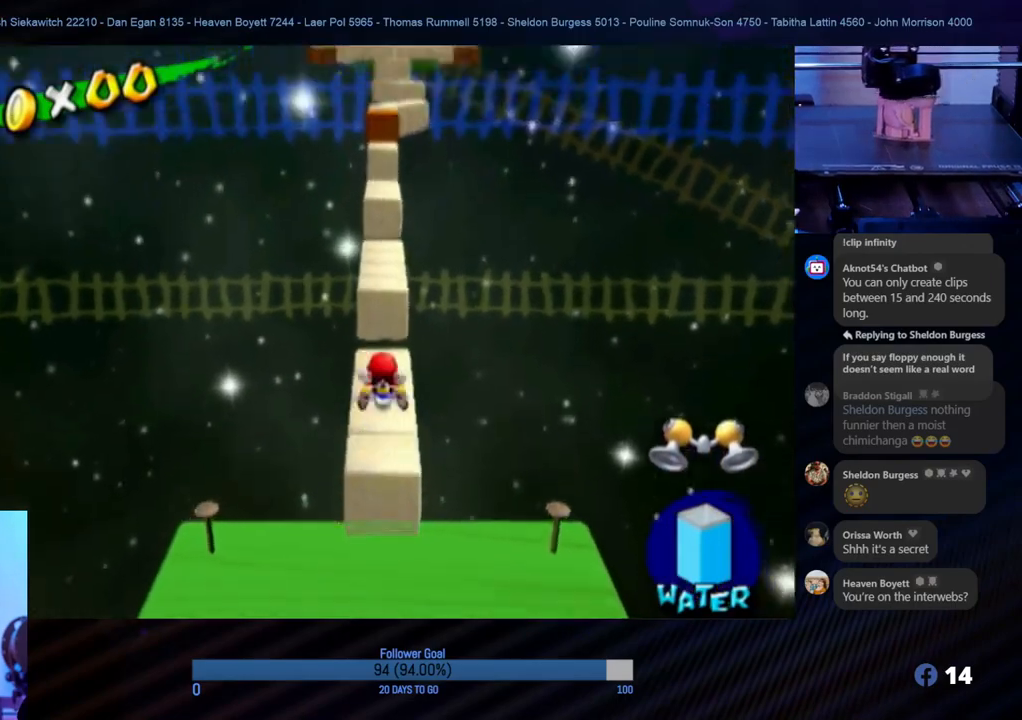
{"buttons": [], "left_stick": "center", "right_stick": "center", "events": [[67, "L1", "up"]]}
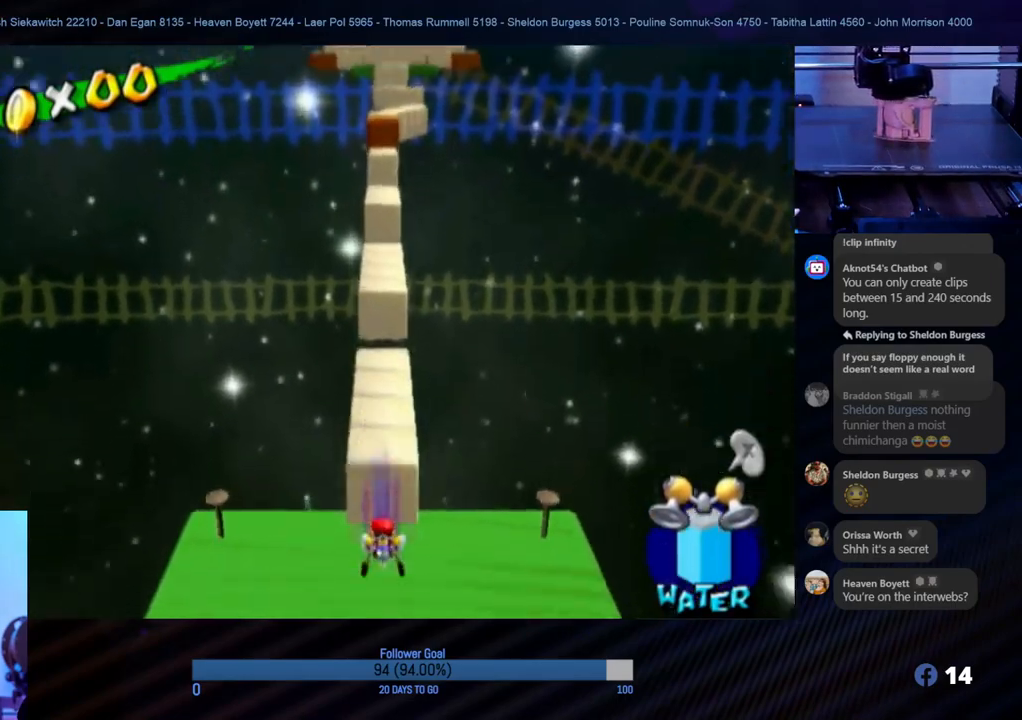
{"buttons": [], "left_stick": "center", "right_stick": "center", "events": []}